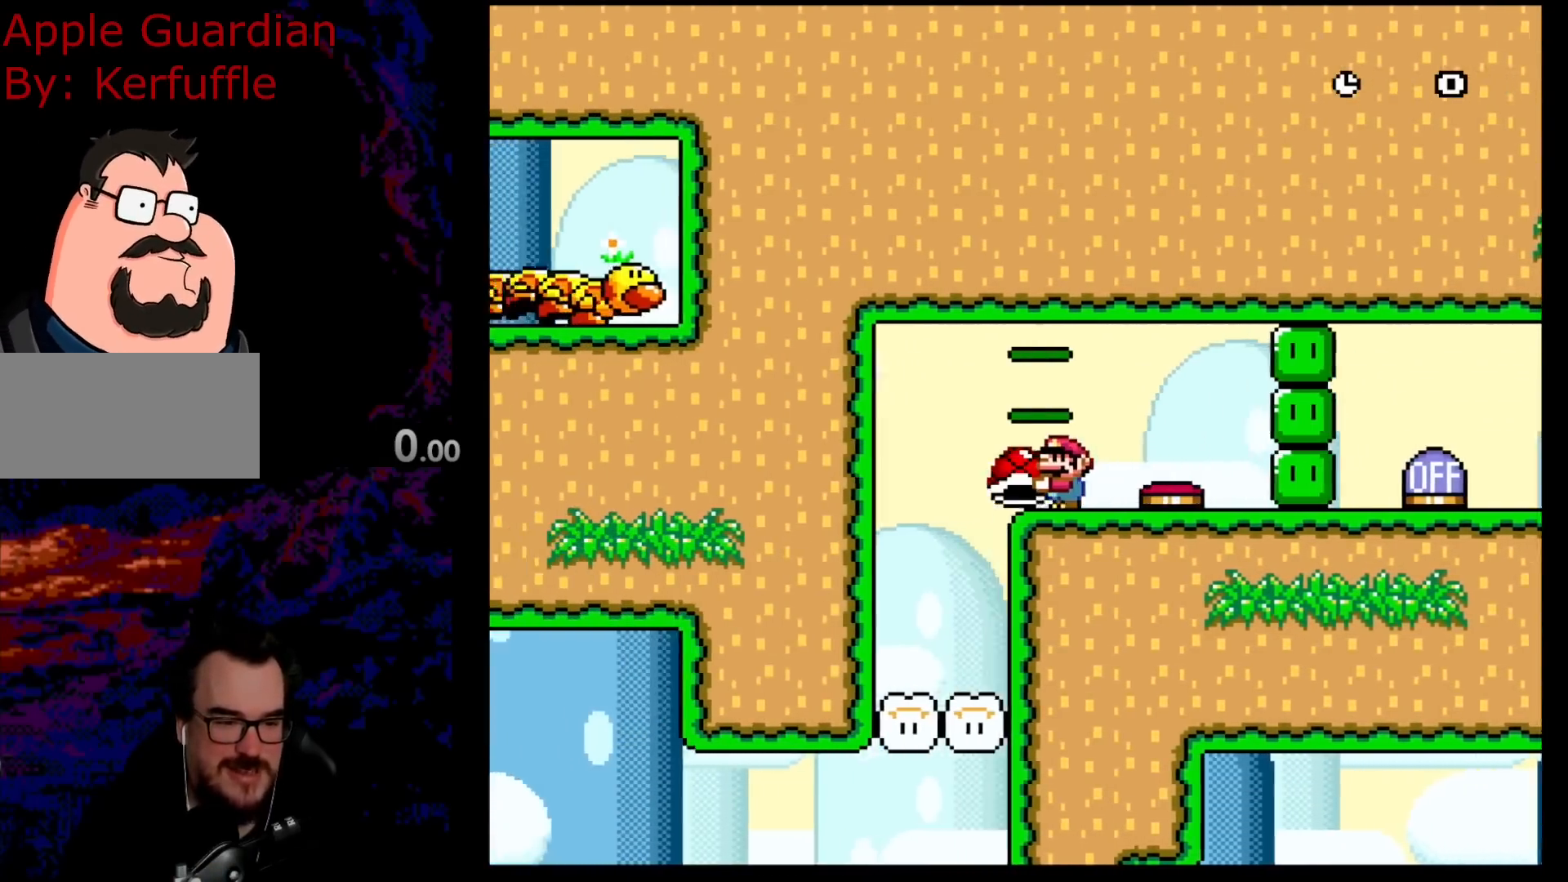
Gameplay with a controller (Nintendo layout); each line is a JSON object with the inputs held at the frame after it. "events" lists button and stick changes between this image and that frame as [ms after this image, input, new state], when the widget could be followed in between. Not read: L3 R3.
{"buttons": ["Y"], "events": [[333, "DPAD_LEFT", "up"]]}
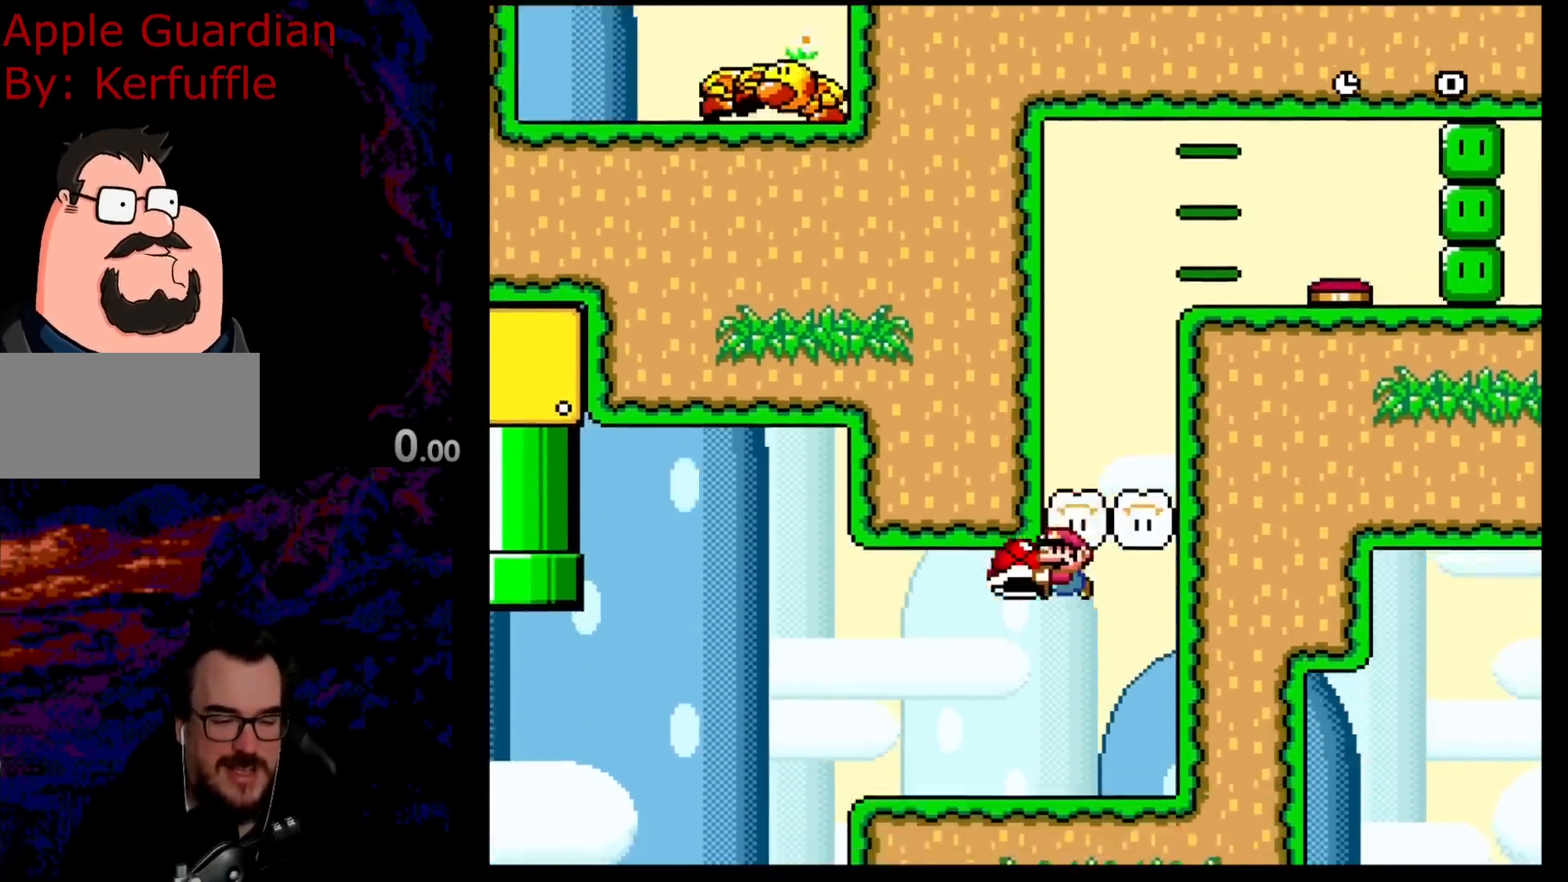
{"buttons": ["Y", "DPAD_LEFT"], "events": [[150, "DPAD_LEFT", "down"]]}
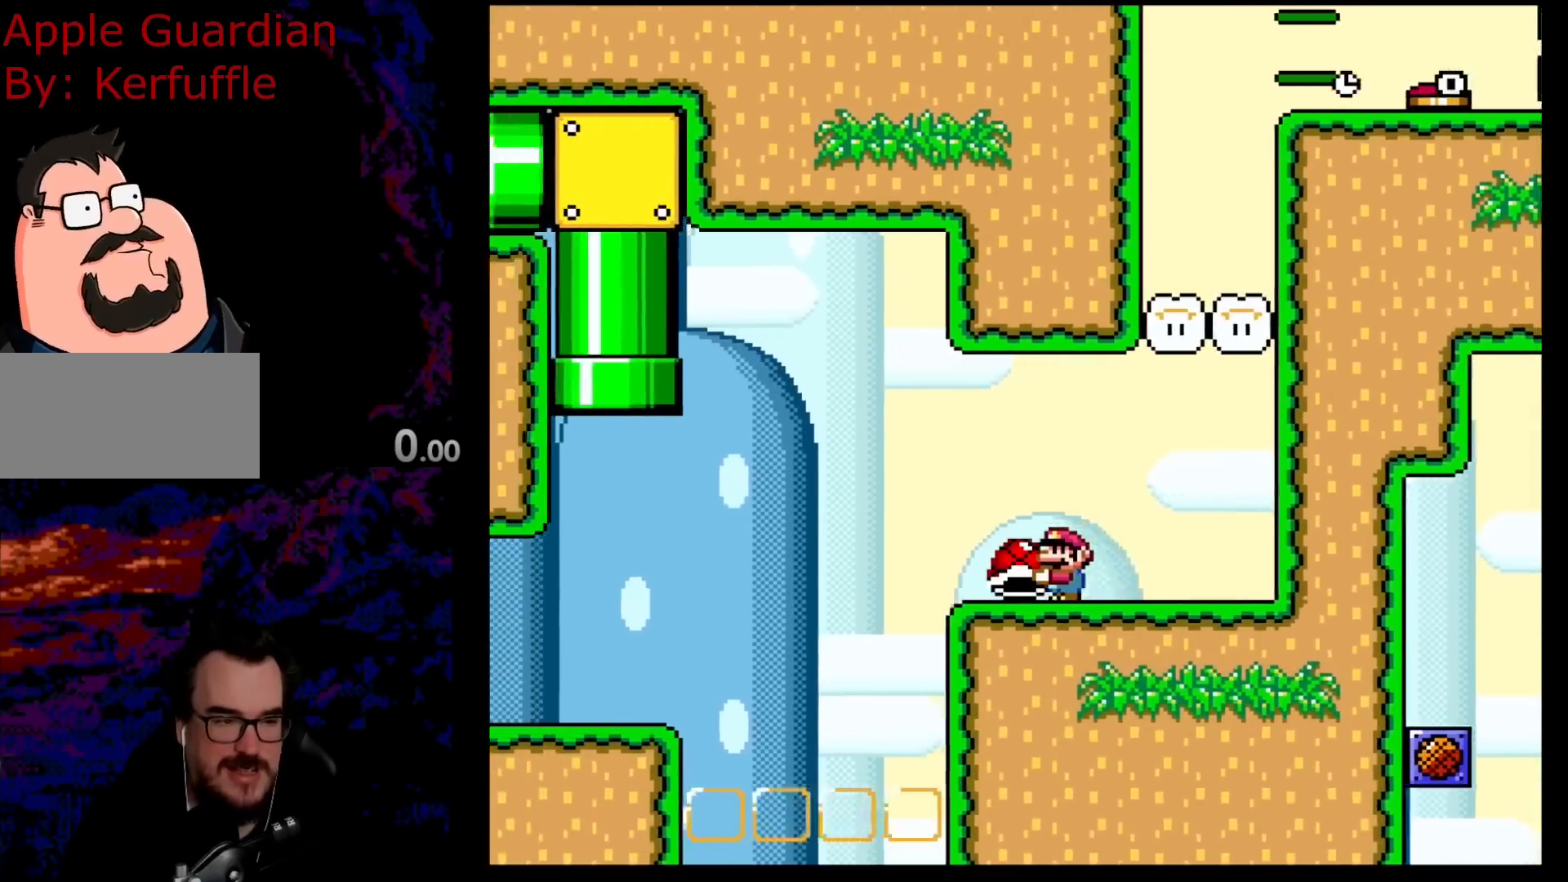
{"buttons": ["Y", "DPAD_LEFT"], "events": [[83, "B", "down"], [183, "B", "up"]]}
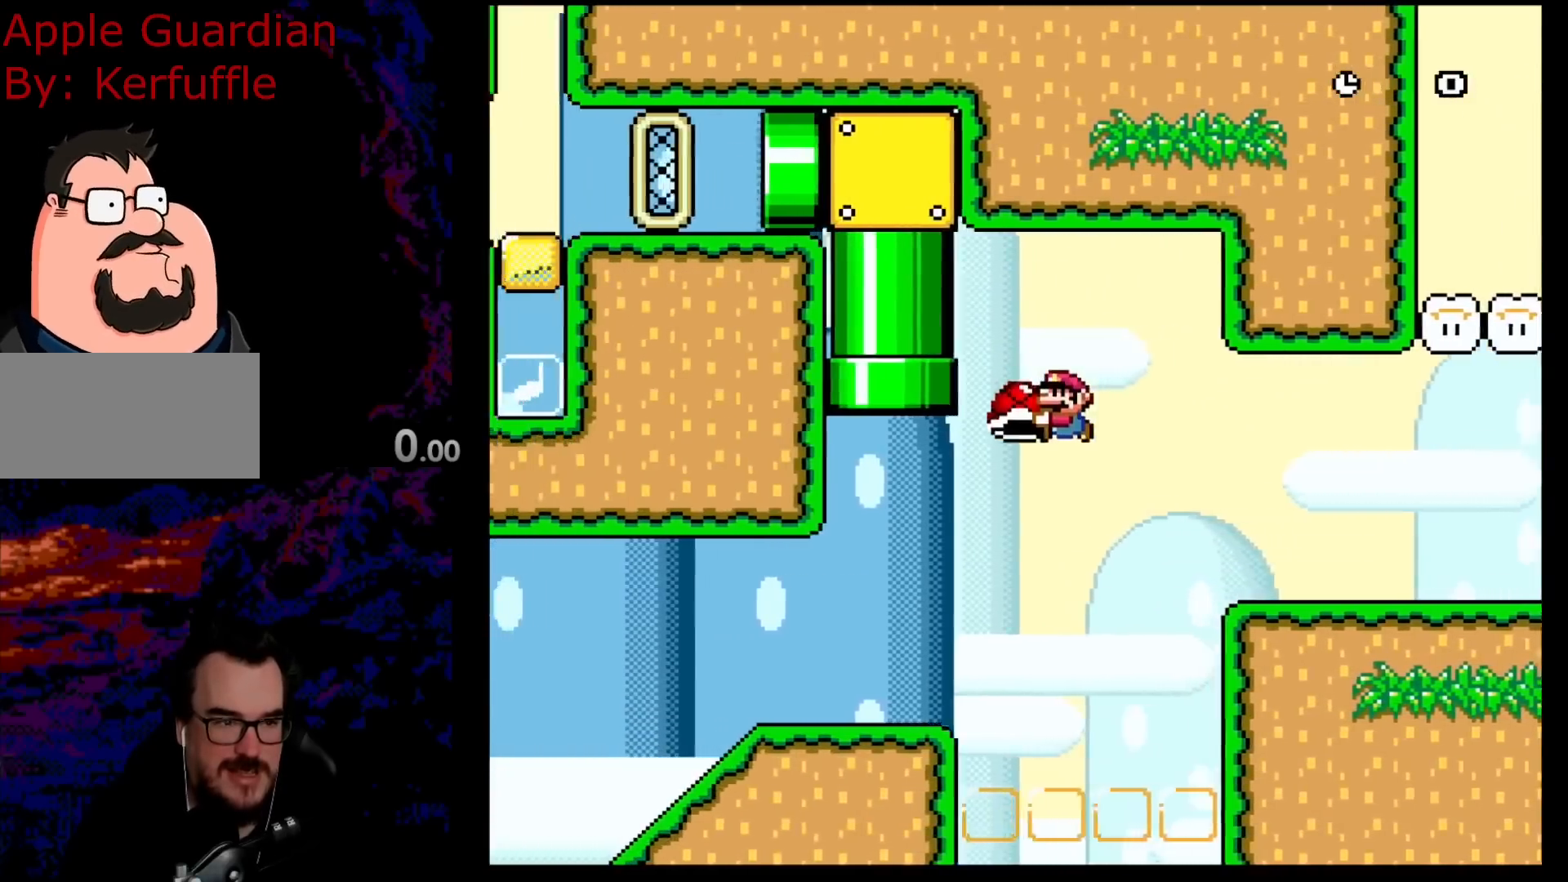
{"buttons": ["Y"], "events": [[500, "DPAD_LEFT", "up"]]}
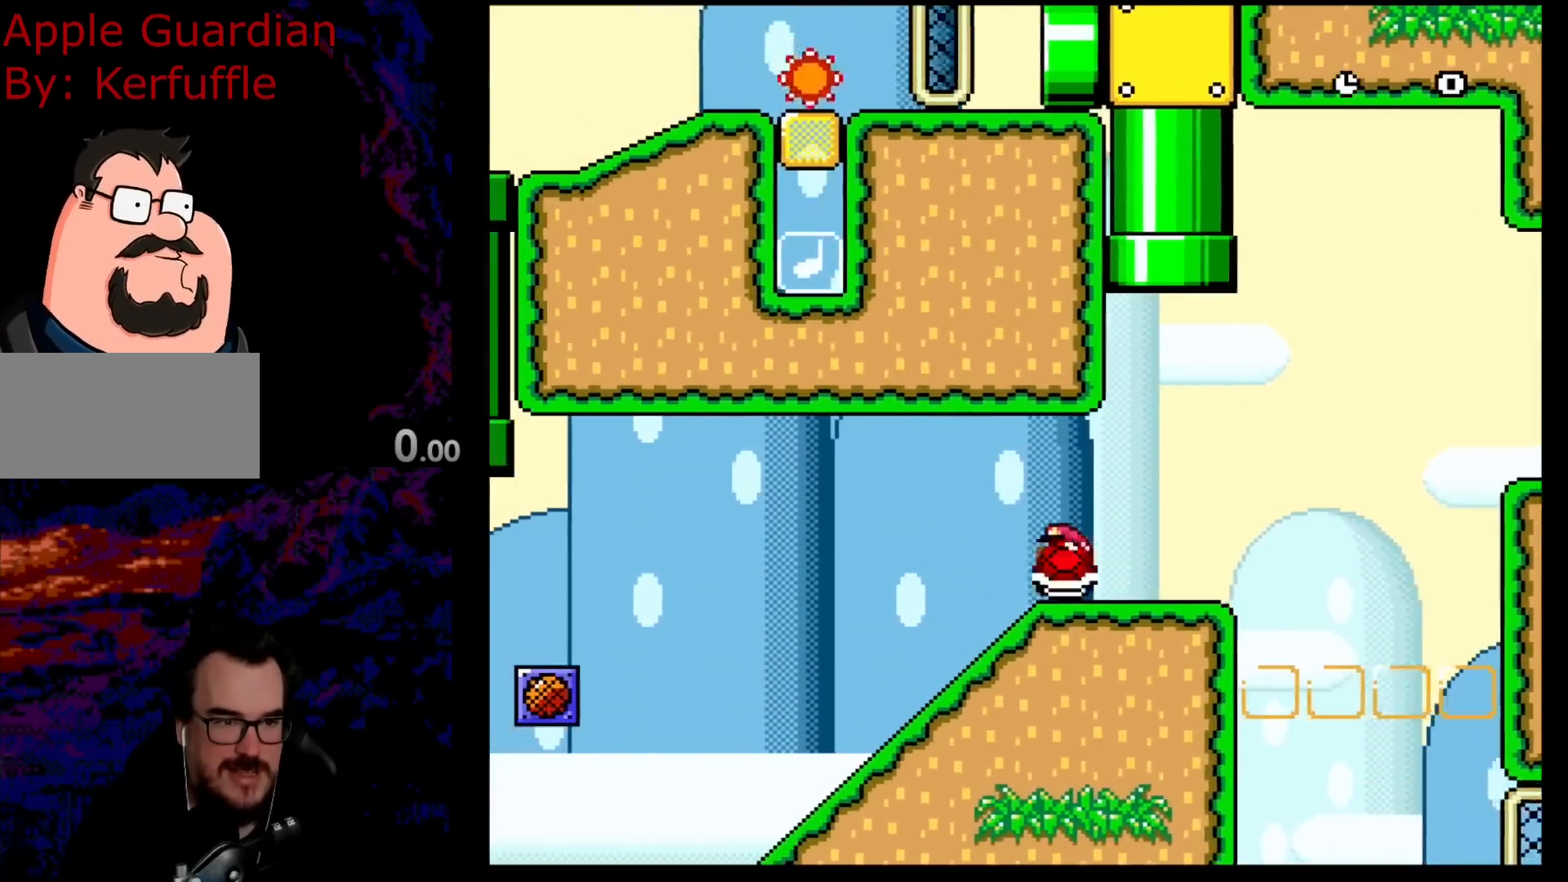
{"buttons": ["Y", "DPAD_RIGHT"], "events": [[33, "B", "down"], [33, "DPAD_RIGHT", "down"], [217, "DPAD_RIGHT", "up"], [267, "B", "up"], [350, "DPAD_RIGHT", "down"]]}
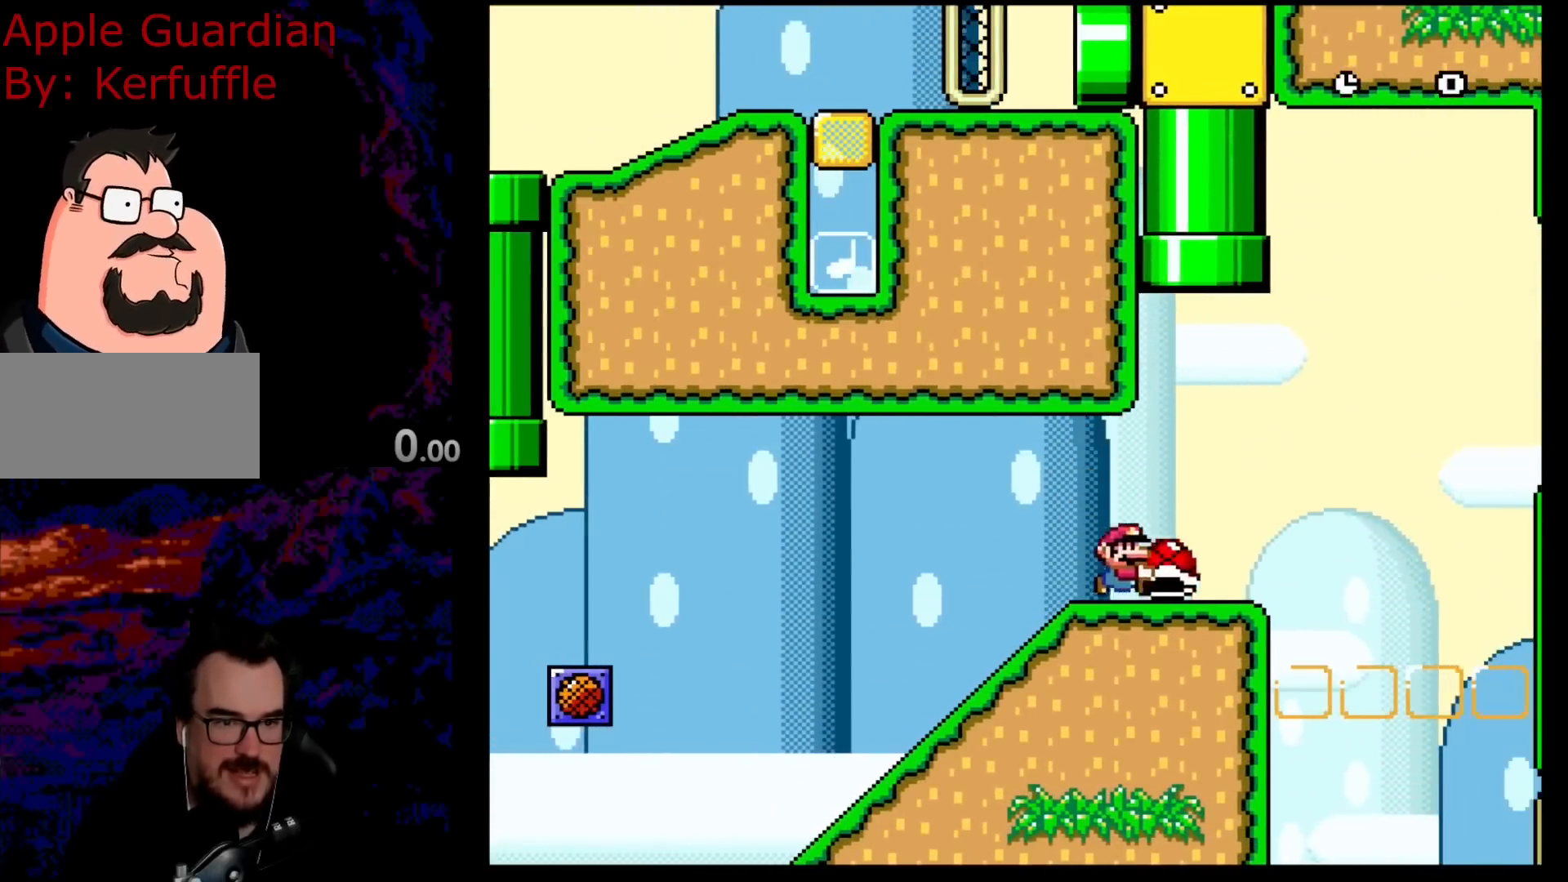
{"buttons": ["B", "Y", "DPAD_UP"], "events": [[133, "B", "down"], [133, "DPAD_UP", "down"], [167, "DPAD_RIGHT", "up"], [183, "DPAD_LEFT", "down"], [433, "DPAD_LEFT", "up"]]}
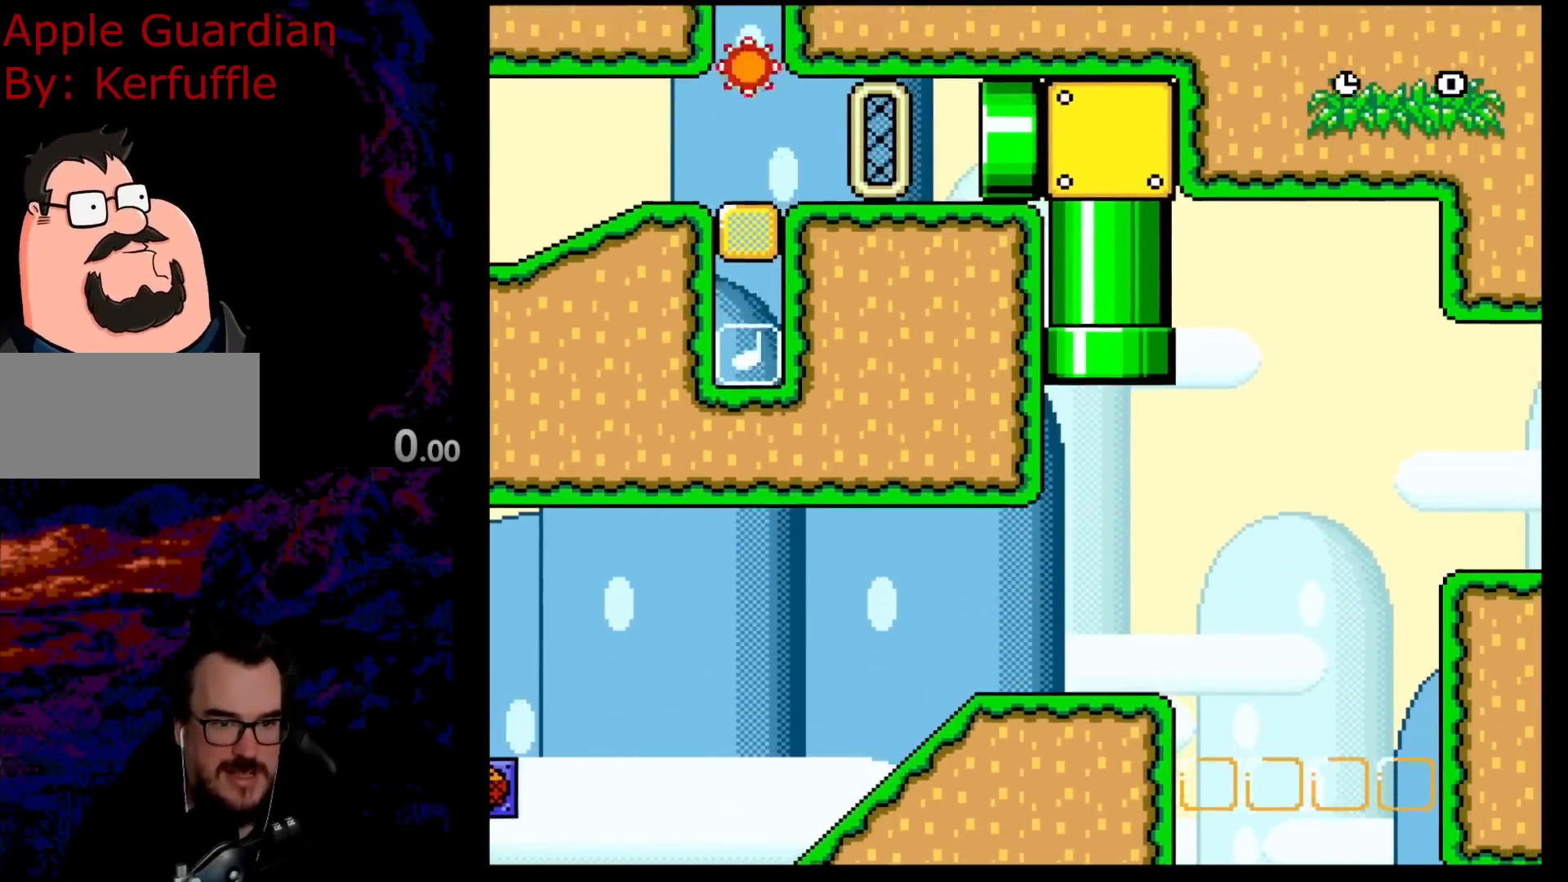
{"buttons": ["B", "Y"], "events": [[233, "DPAD_UP", "up"]]}
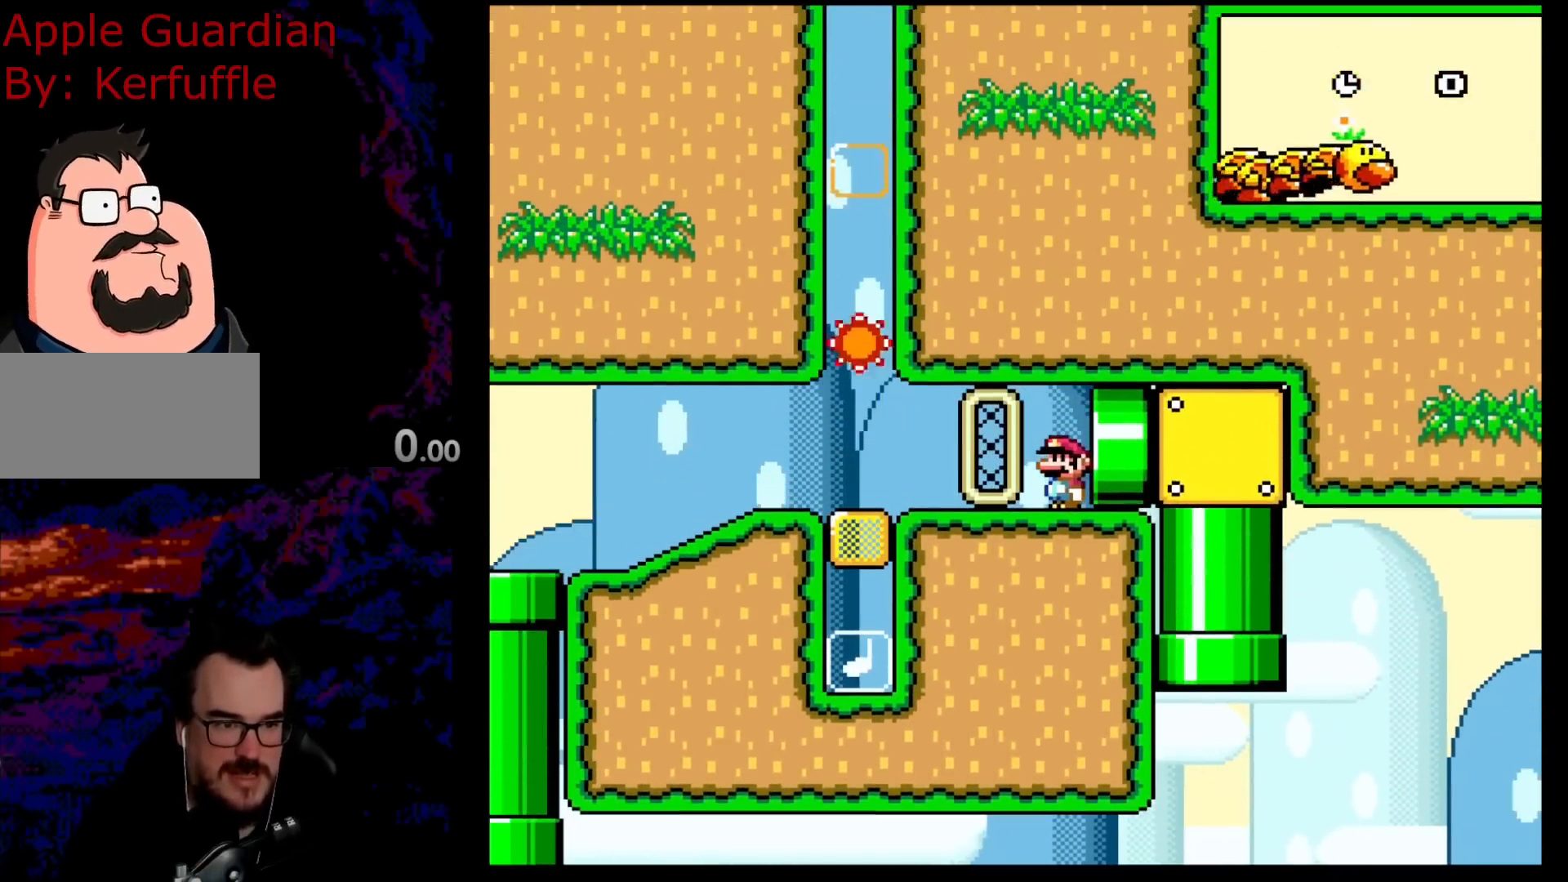
{"buttons": ["B", "Y"], "events": []}
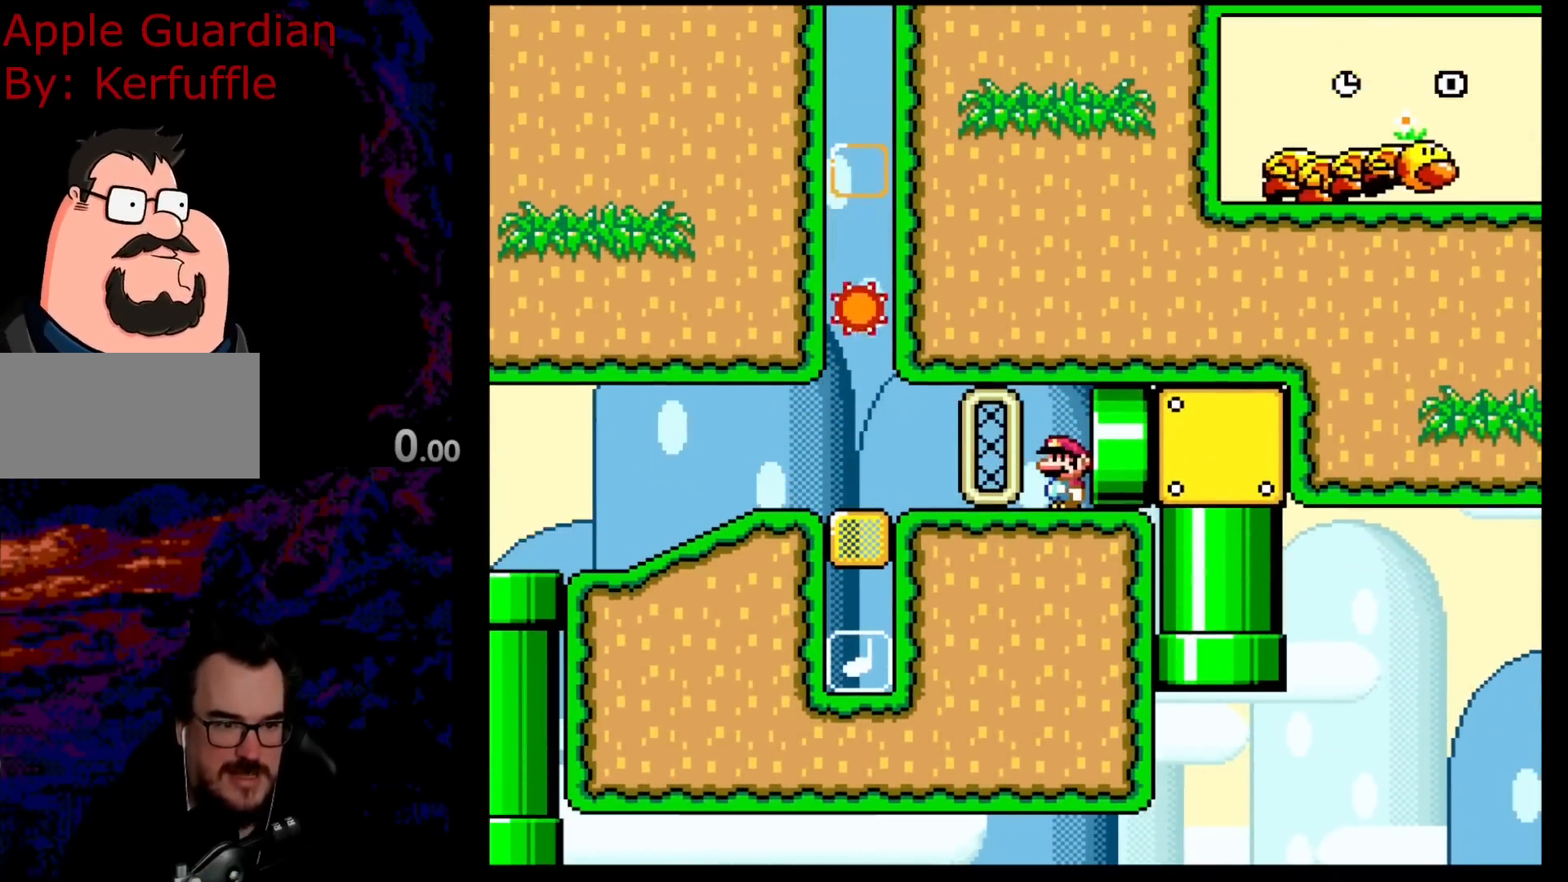
{"buttons": ["B", "Y", "DPAD_LEFT"], "events": [[117, "DPAD_LEFT", "down"], [333, "DPAD_LEFT", "up"], [467, "DPAD_LEFT", "down"]]}
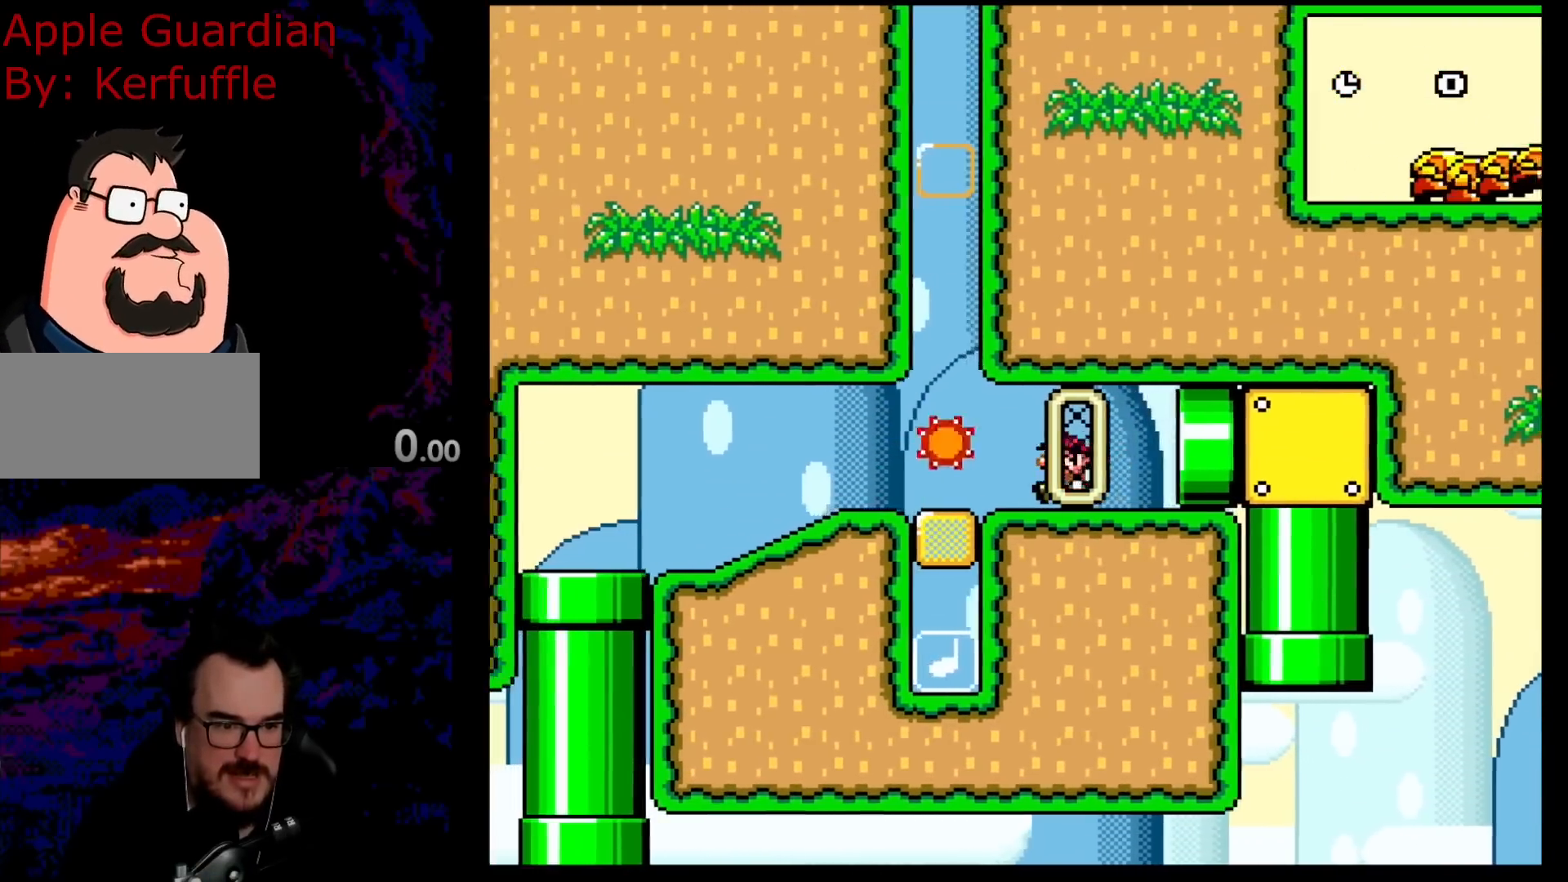
{"buttons": ["B", "Y", "DPAD_LEFT"], "events": []}
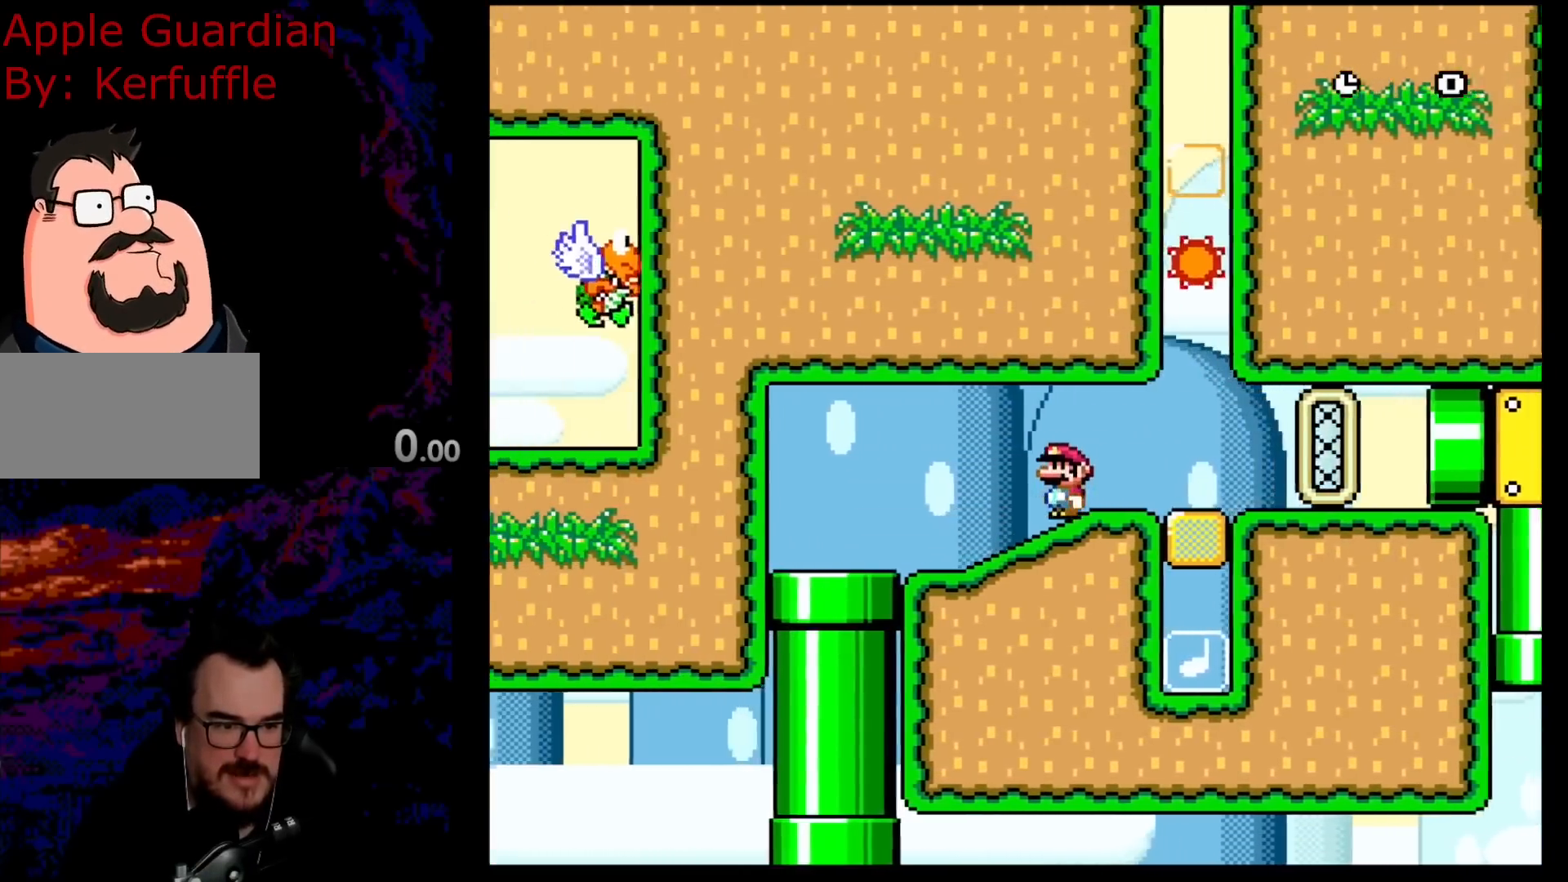
{"buttons": ["Y", "DPAD_DOWN"], "events": [[317, "B", "up"], [367, "DPAD_DOWN", "down"], [367, "DPAD_LEFT", "up"]]}
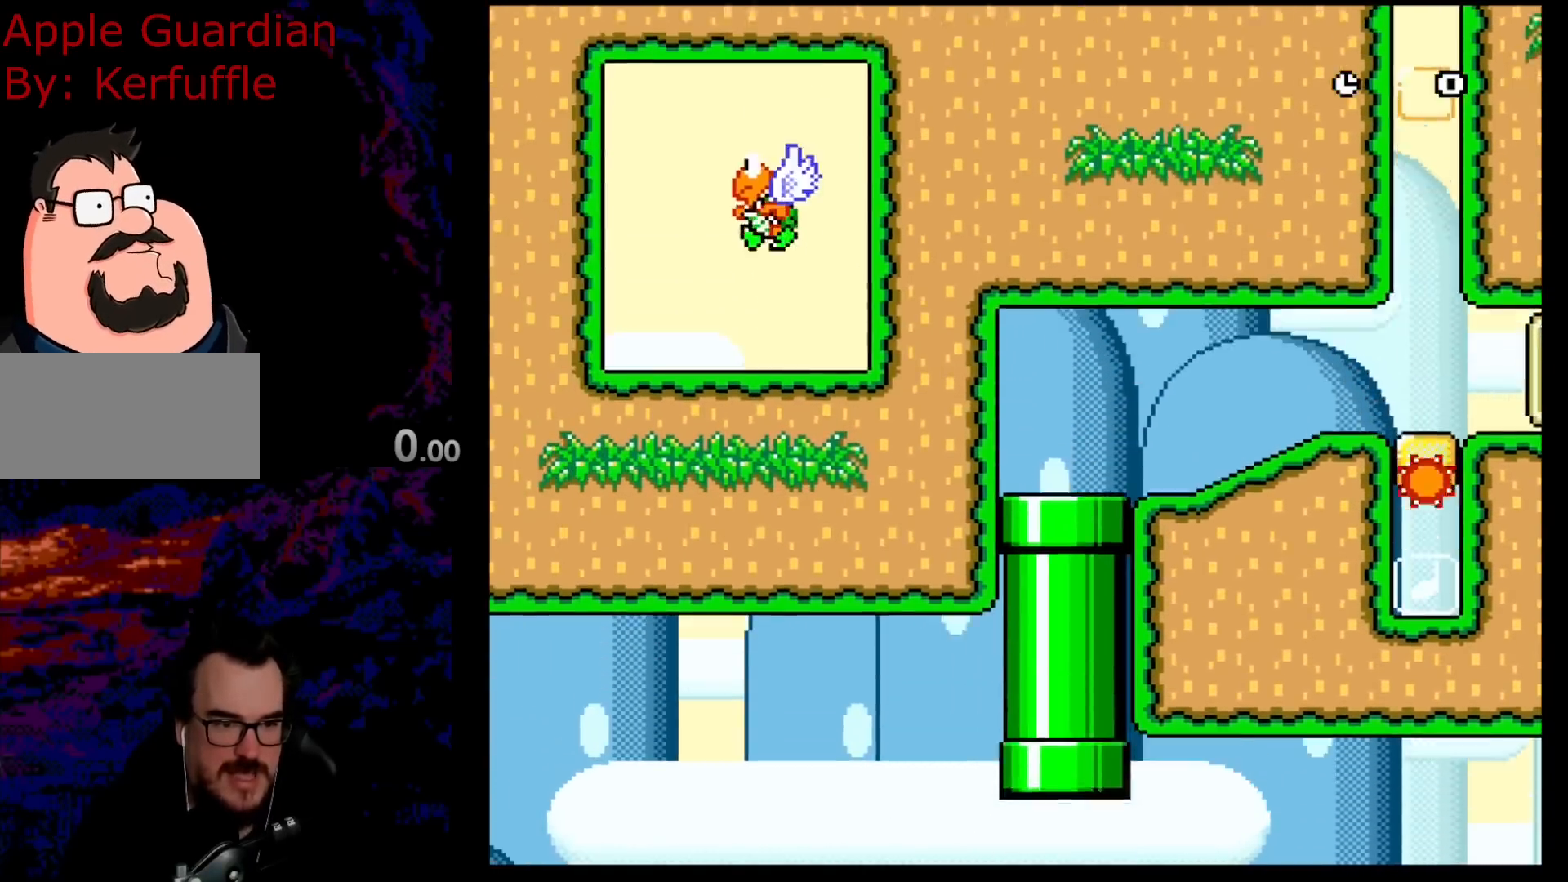
{"buttons": ["Y", "DPAD_LEFT"], "events": [[133, "DPAD_DOWN", "up"], [167, "DPAD_LEFT", "down"]]}
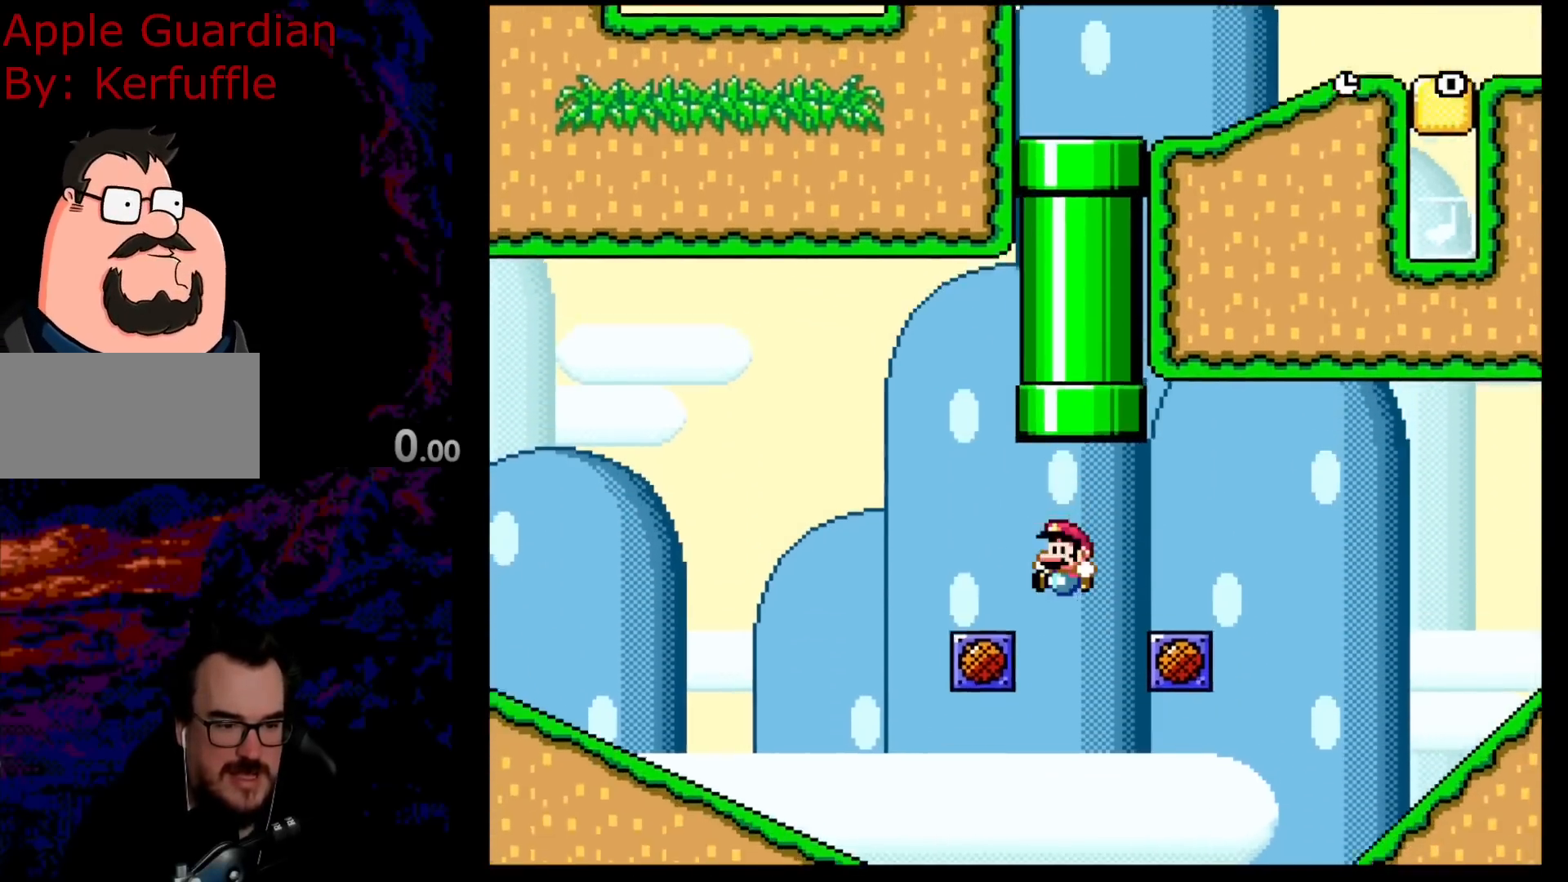
{"buttons": ["Y", "DPAD_LEFT"], "events": []}
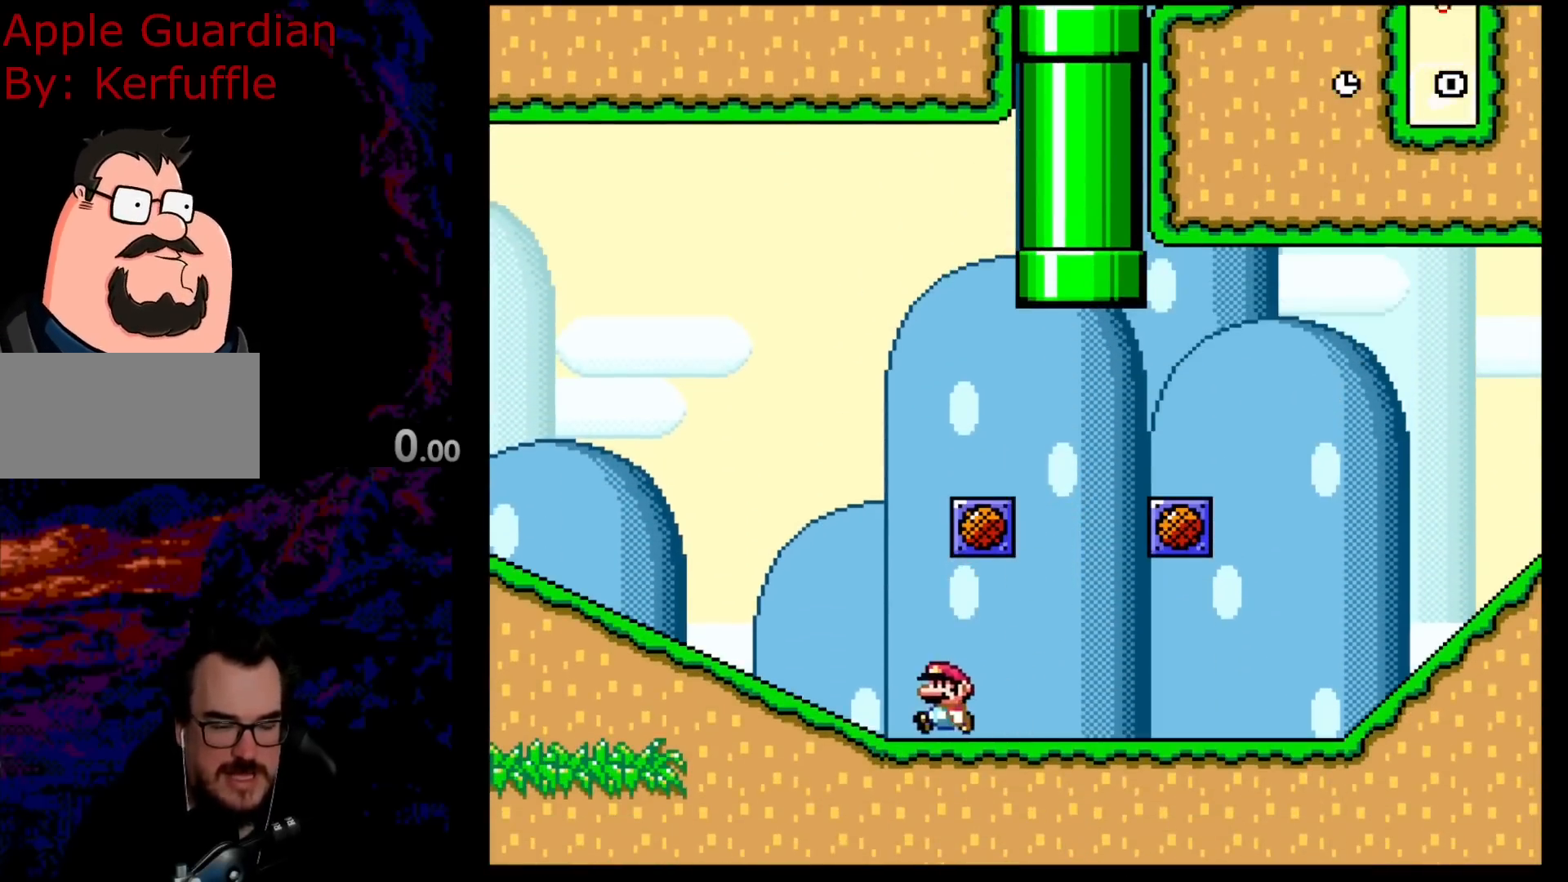
{"buttons": ["B", "Y", "DPAD_LEFT"], "events": [[283, "B", "down"]]}
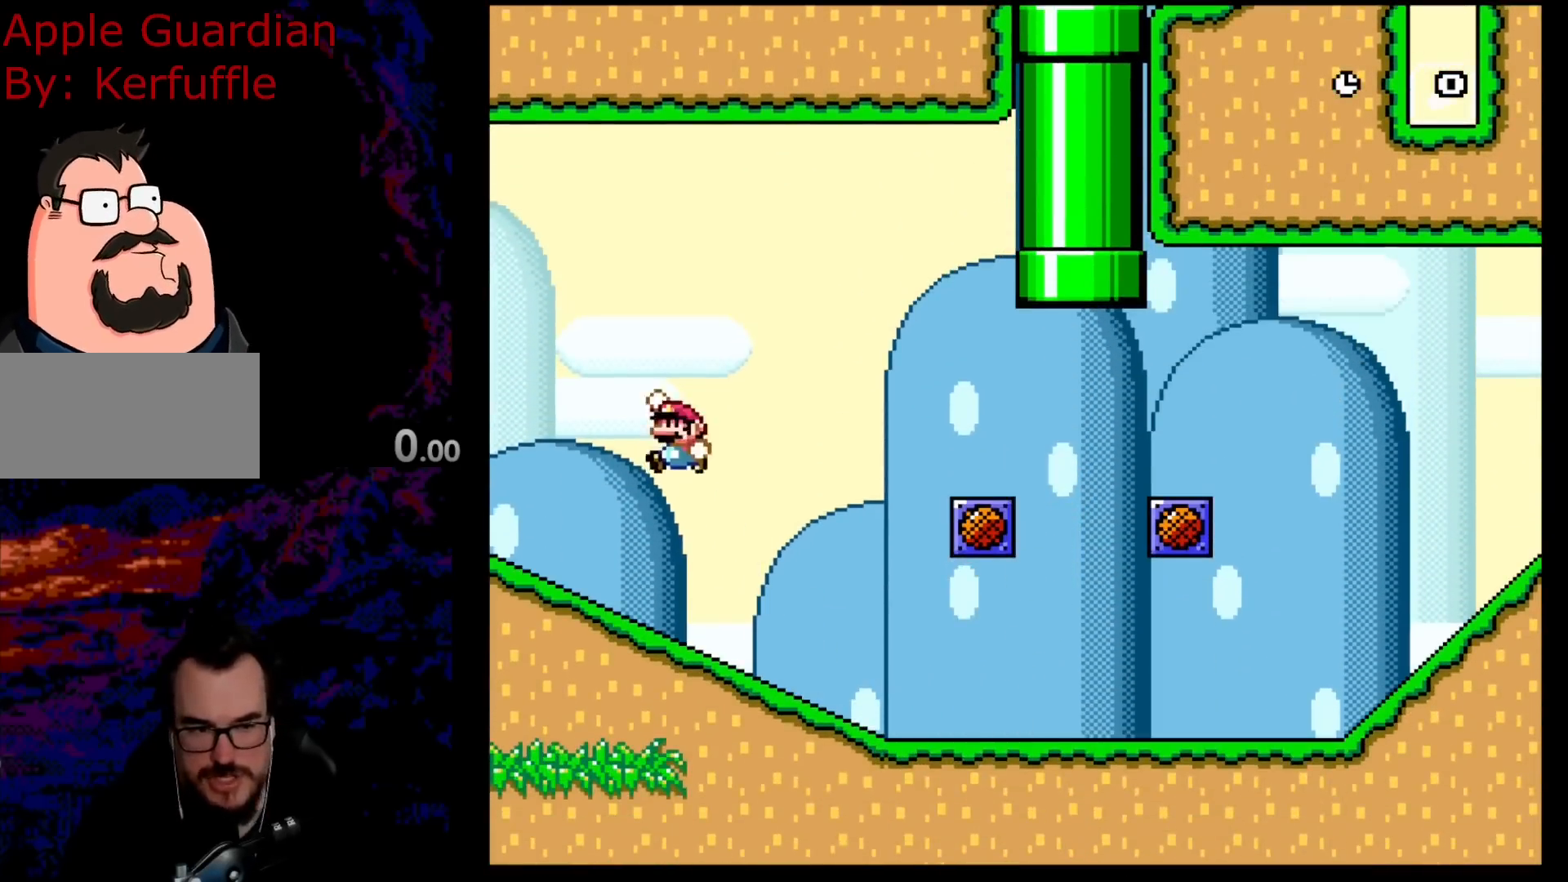
{"buttons": ["Y", "DPAD_LEFT"], "events": [[333, "B", "up"]]}
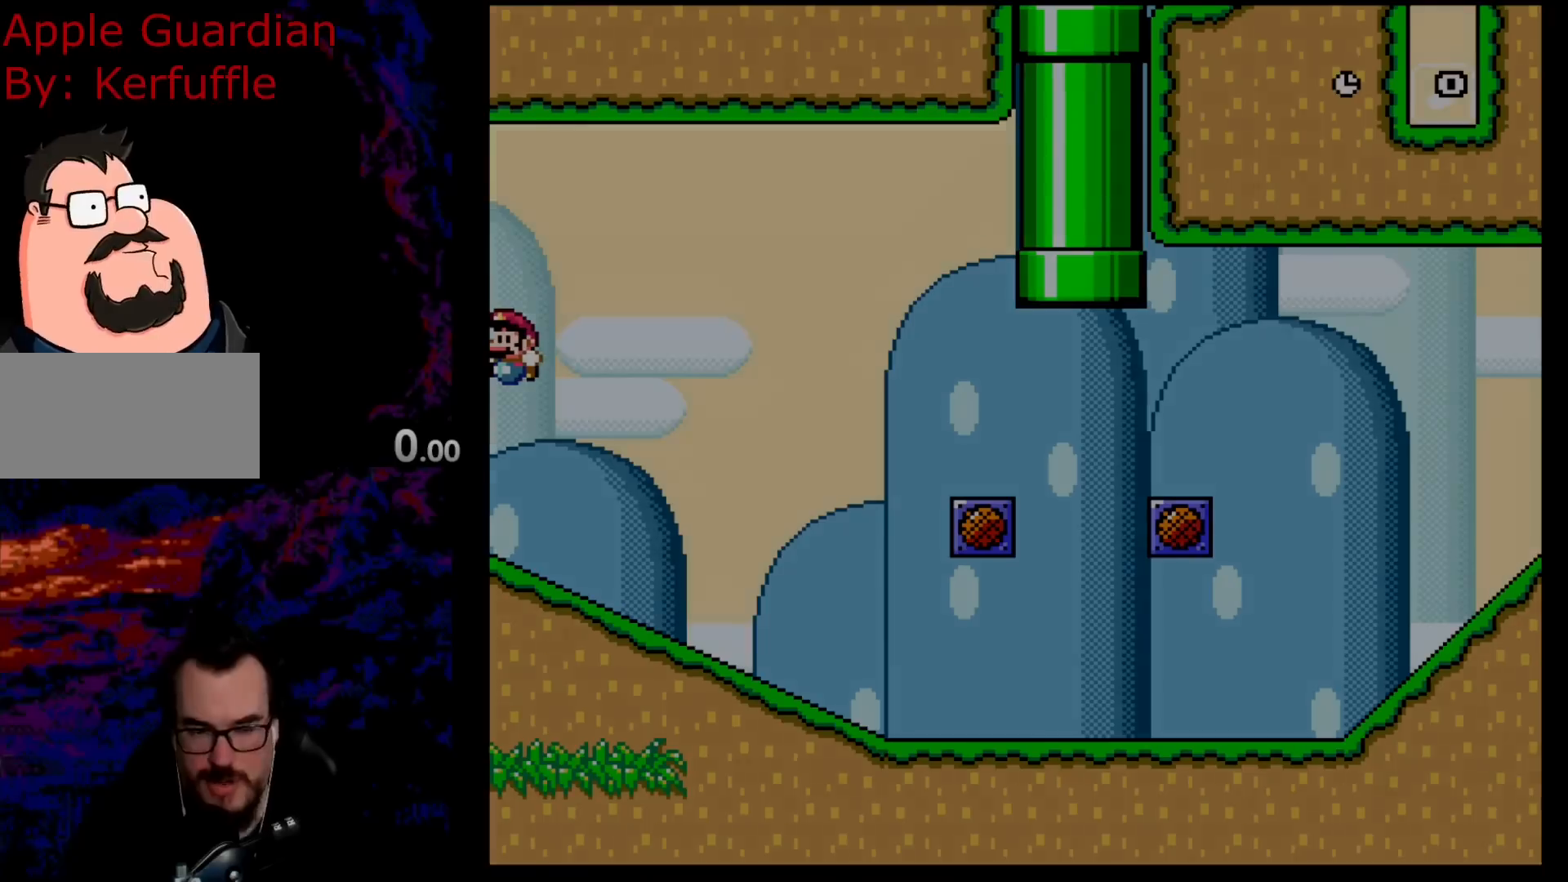
{"buttons": [], "events": [[183, "Y", "up"], [217, "DPAD_LEFT", "up"]]}
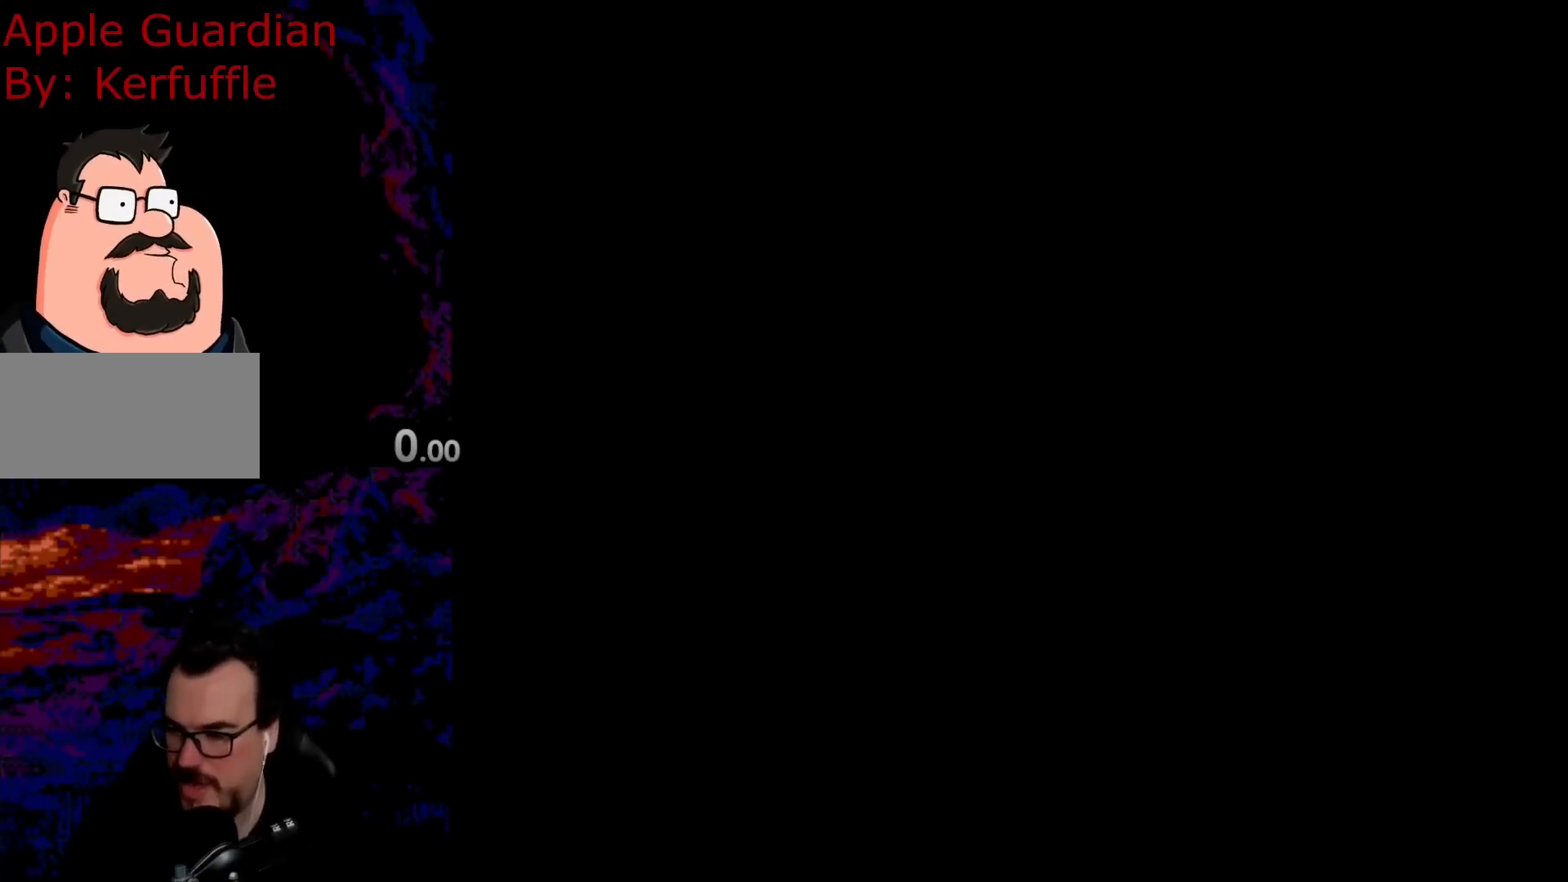
{"buttons": [], "events": []}
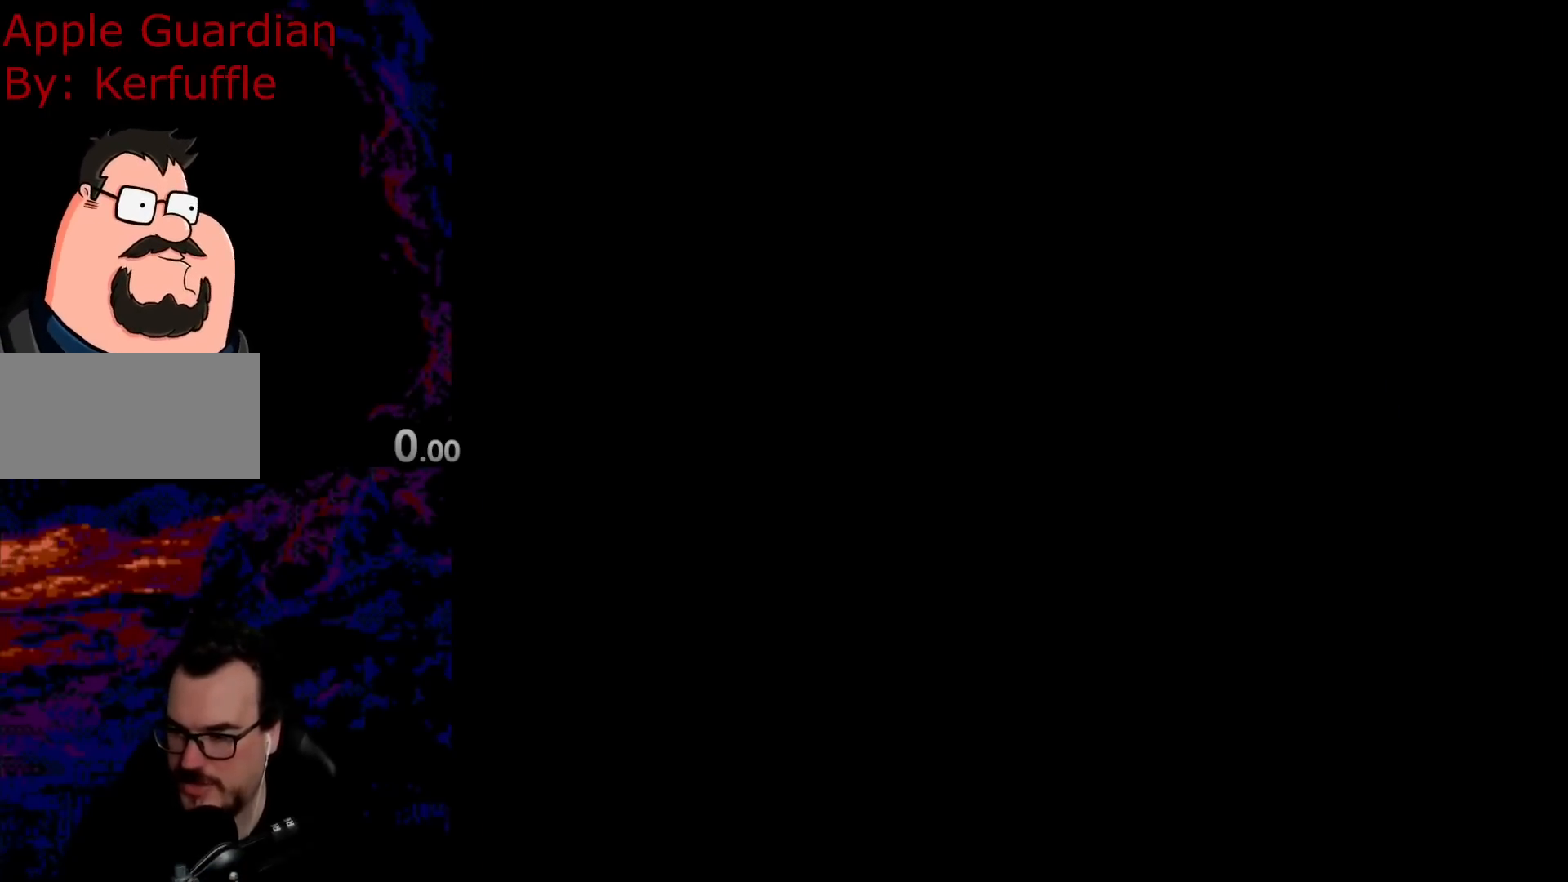
{"buttons": [], "events": []}
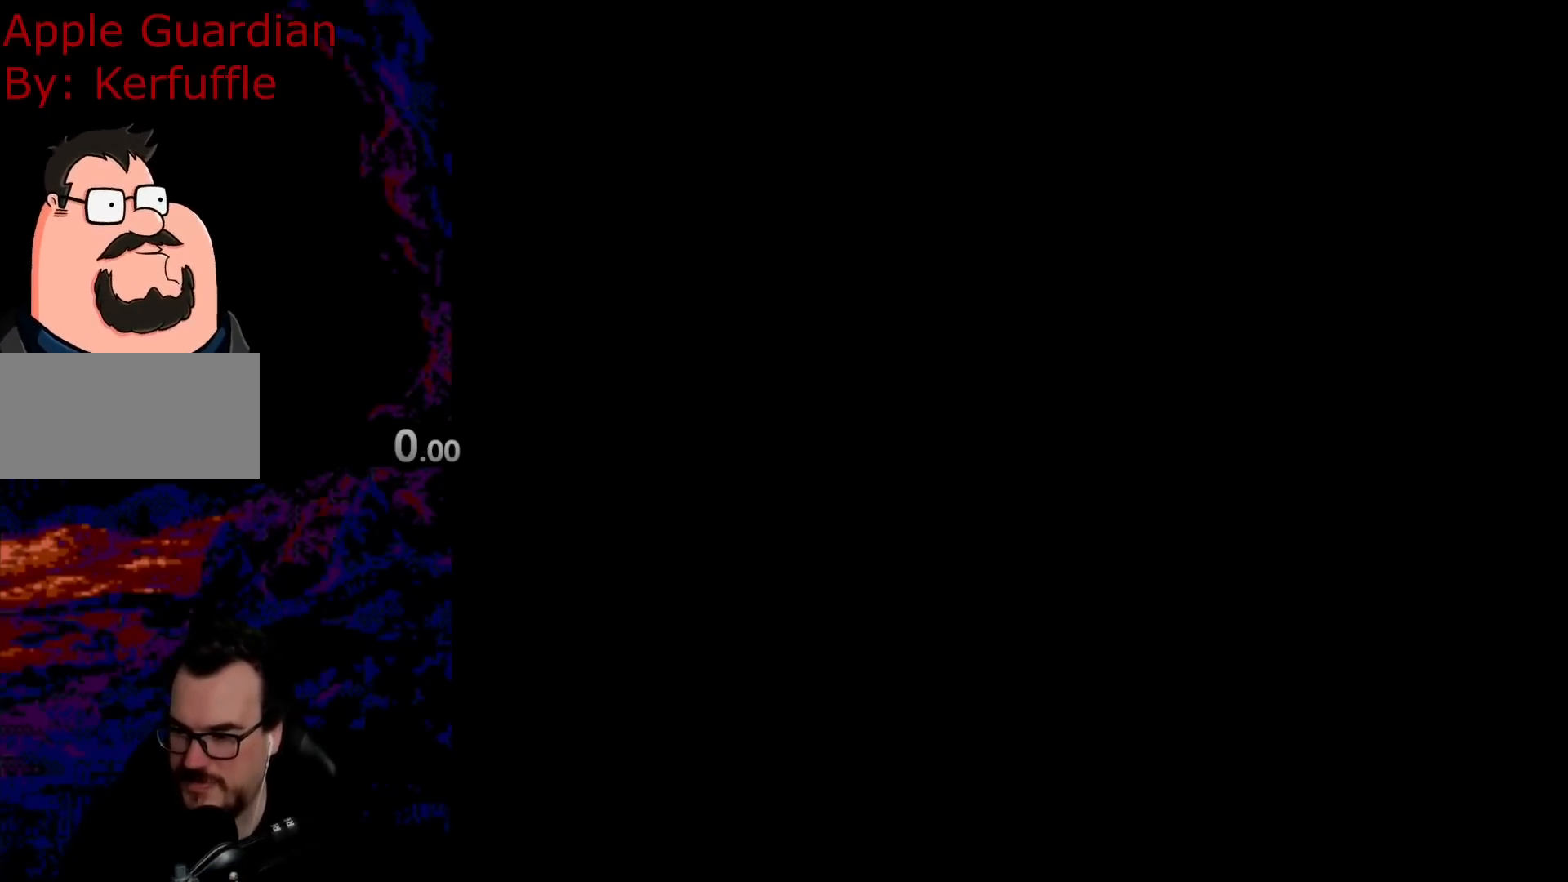
{"buttons": [], "events": []}
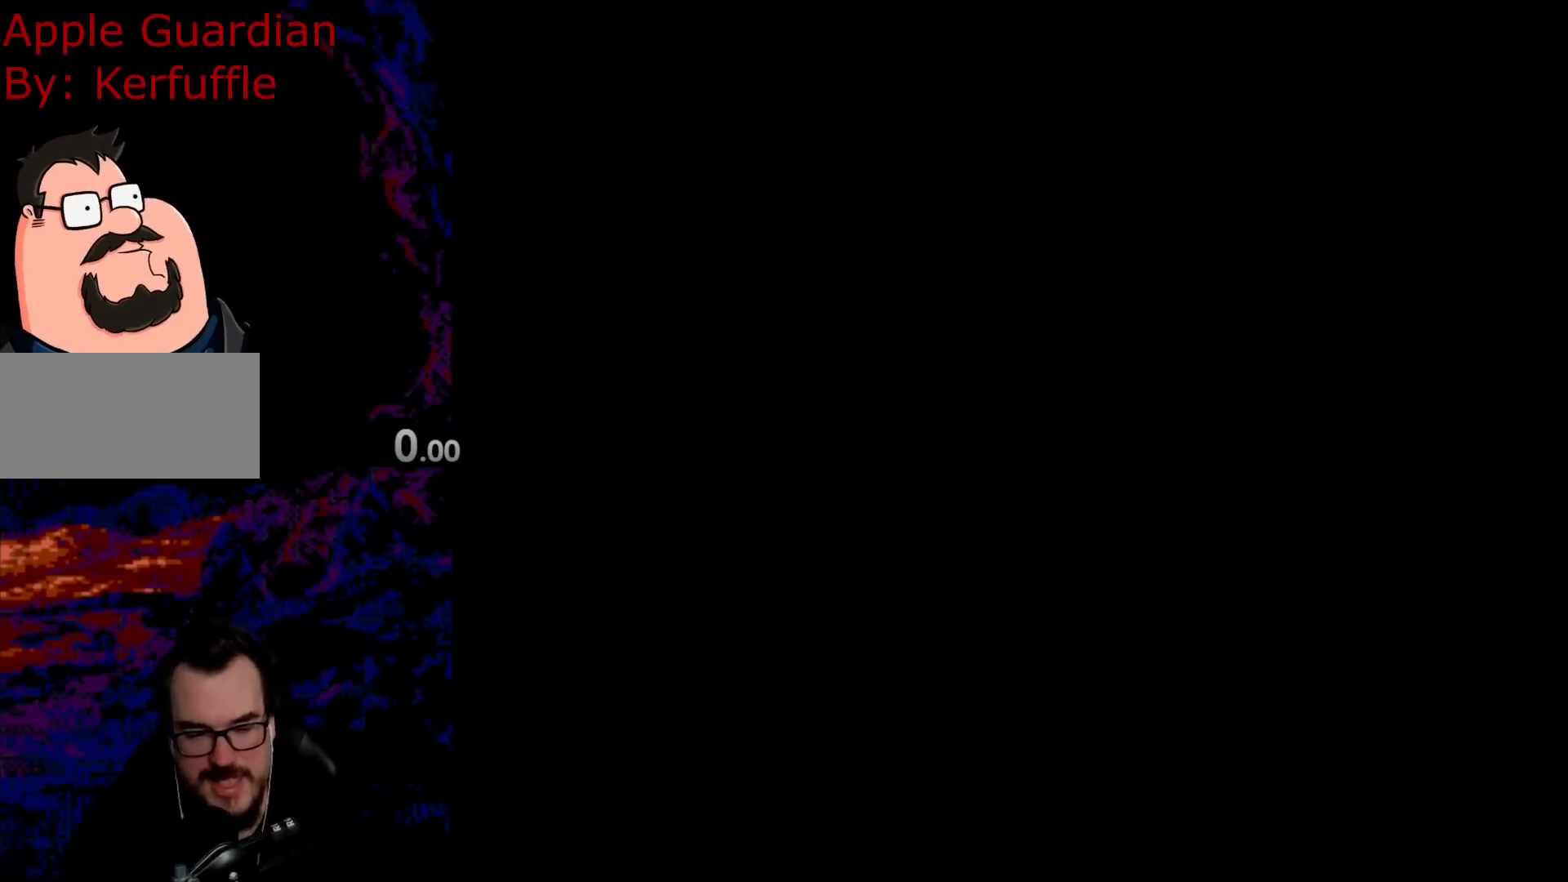
{"buttons": [], "events": []}
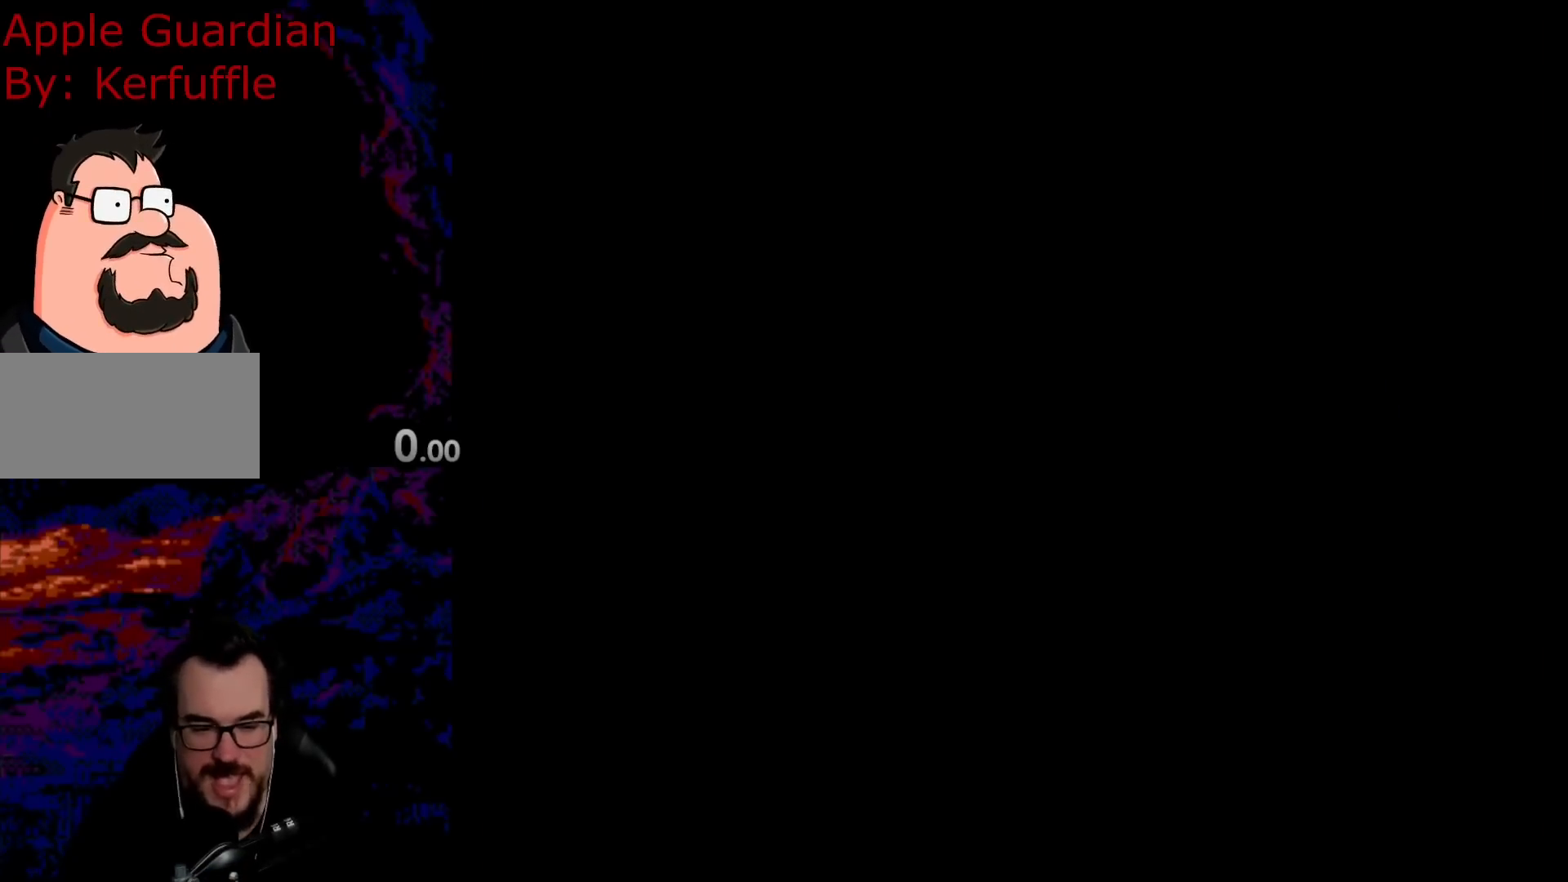
{"buttons": [], "events": []}
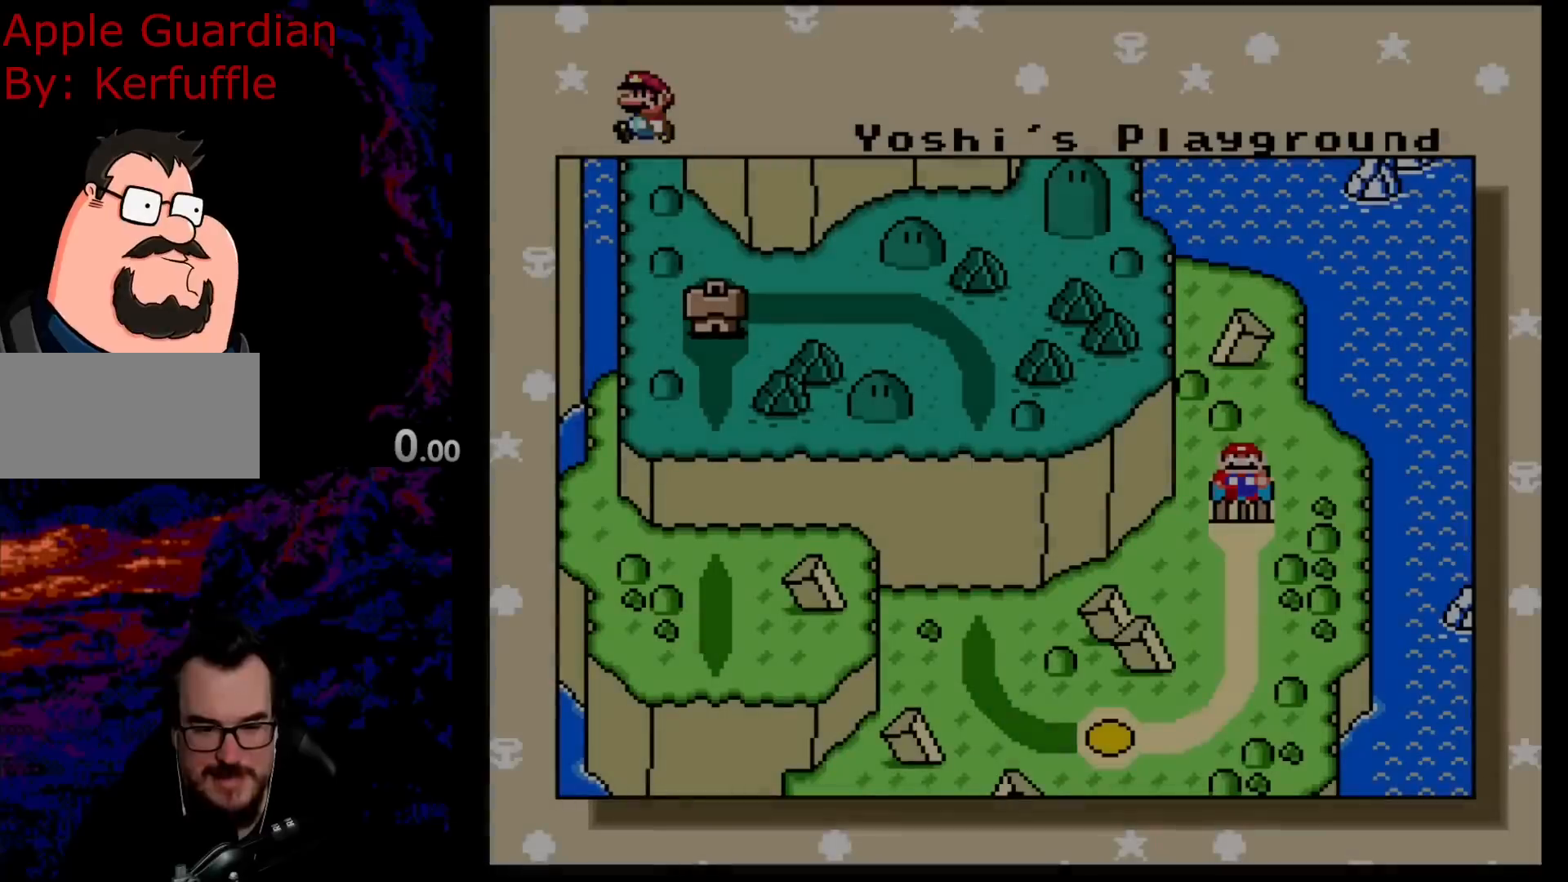
{"buttons": [], "events": [[300, "DPAD_DOWN", "down"], [483, "DPAD_DOWN", "up"]]}